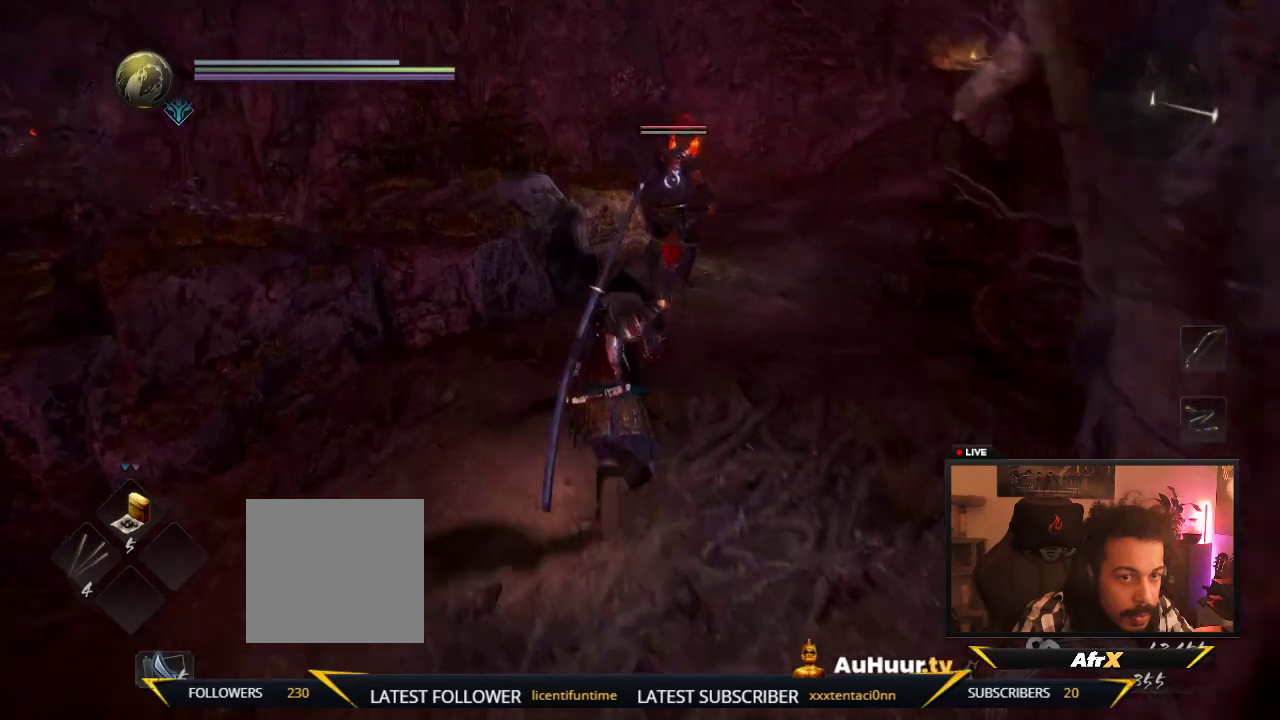
Gameplay with a controller (Xbox layout); each line is a JSON object with the inputs held at the frame after it (dt_ms = milliseconds from this image to that frame). "events" lists button and stick changes between this image and that frame as [ms after this image, input, new state], when the widget could be followed in between. This overlay highlights the sticks when they move; stick clicks (L3 R3) are not distinguishable. Not read: L3 R3.
{"dt_ms": 600, "buttons": ["Y"], "left_stick": "up", "right_stick": "center"}
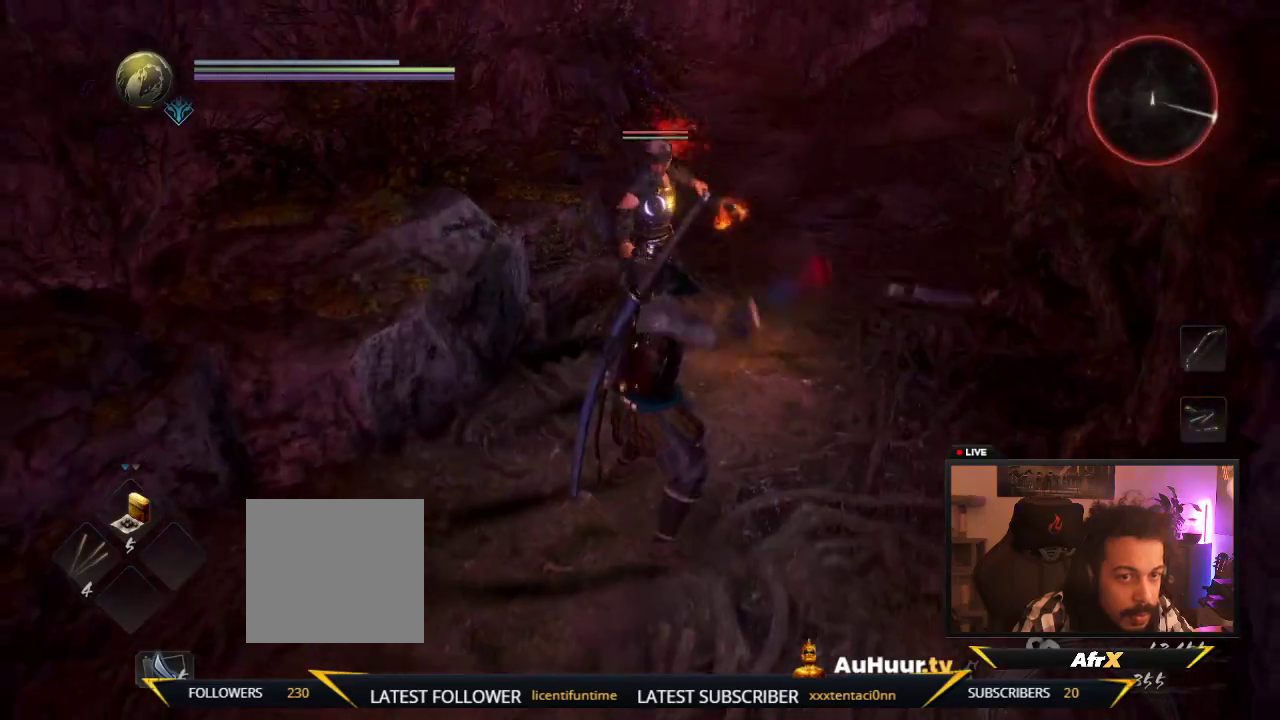
{"dt_ms": 400, "buttons": [], "left_stick": "up", "right_stick": "center", "events": [[150, "Y", "up"]]}
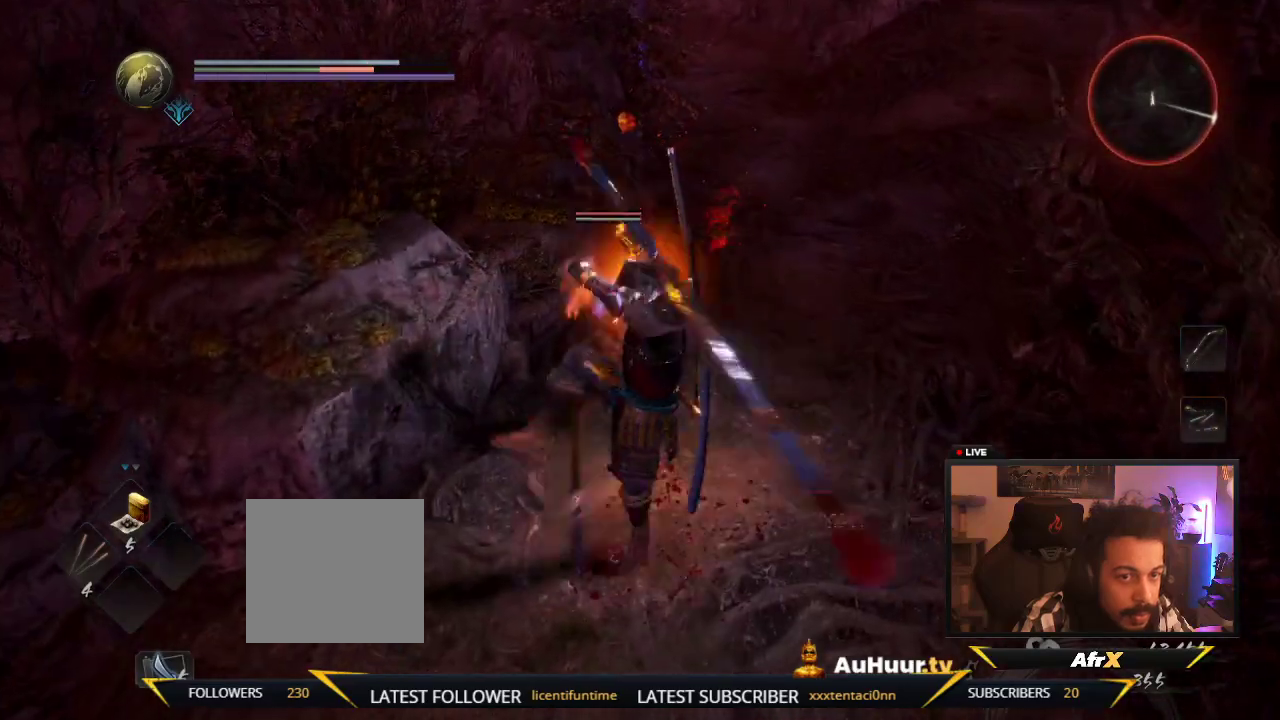
{"dt_ms": 700, "buttons": [], "left_stick": "up", "right_stick": "center", "events": [[133, "Y", "down"], [400, "Y", "up"], [533, "Y", "down"], [700, "Y", "up"]]}
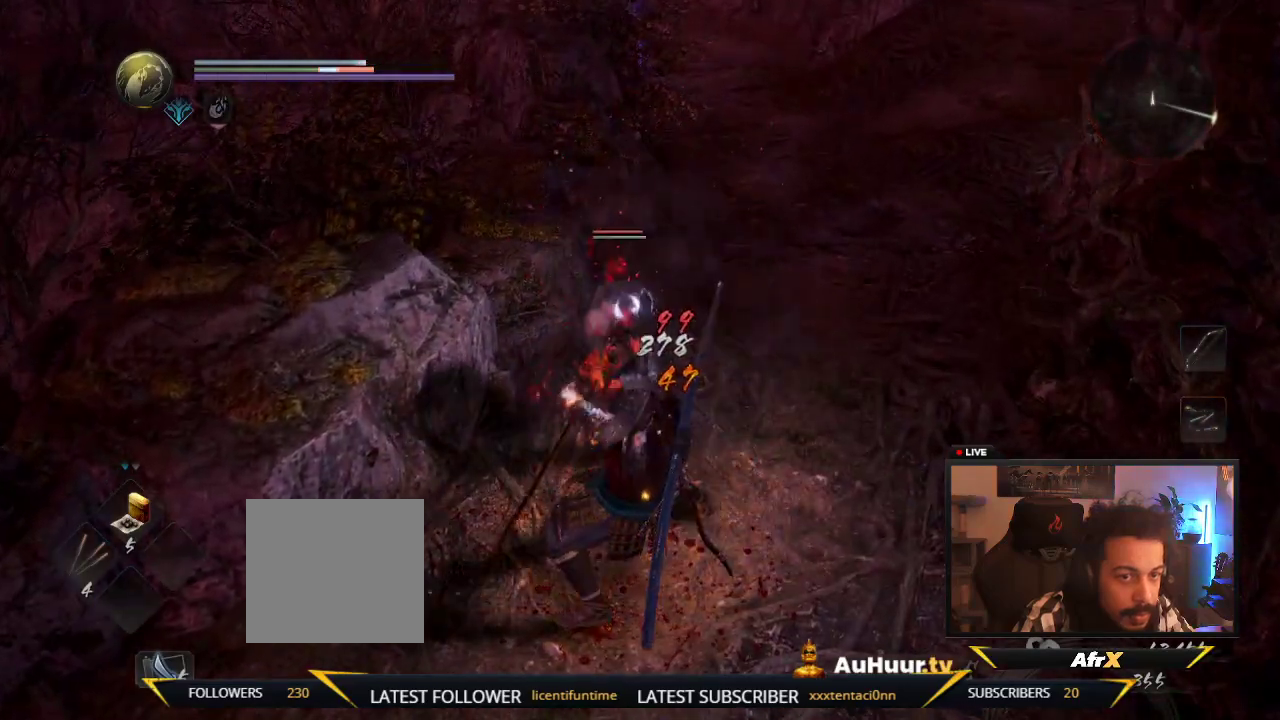
{"dt_ms": 300, "buttons": ["Y"], "left_stick": "up", "right_stick": "center", "events": [[200, "Y", "down"]]}
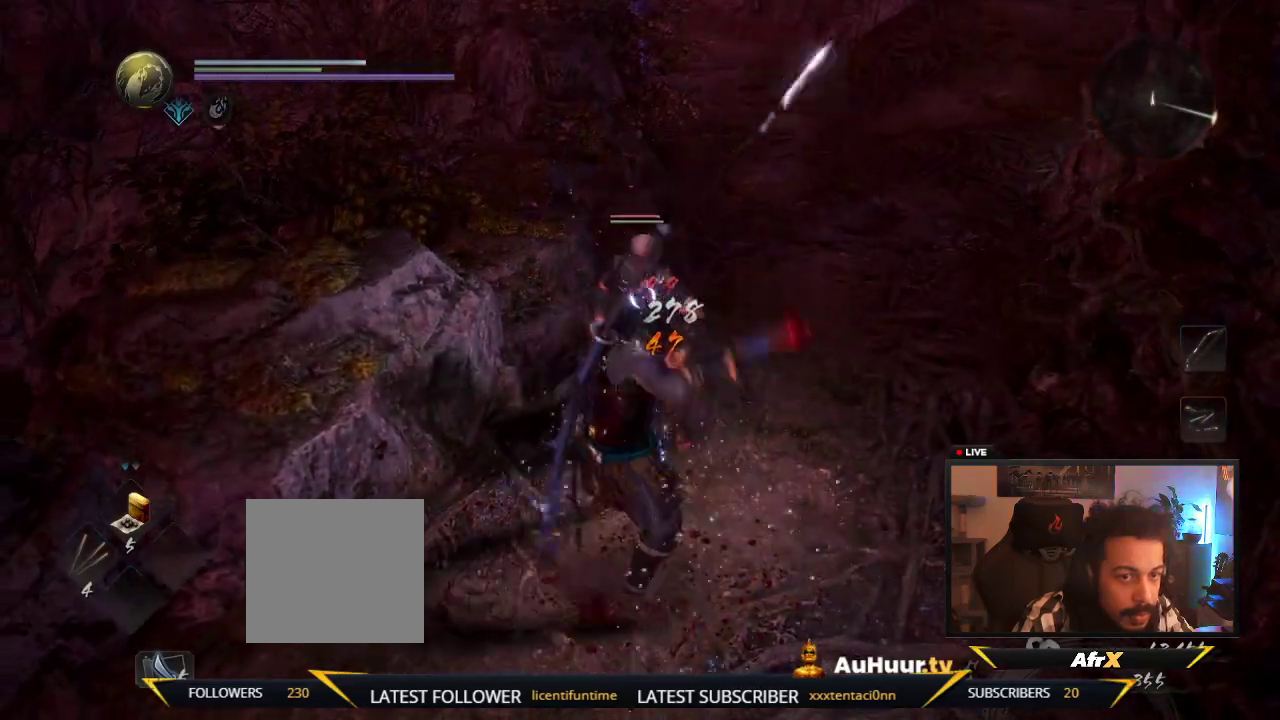
{"dt_ms": 700, "buttons": [], "left_stick": "up-right", "right_stick": "center", "events": [[433, "Y", "up"], [617, "left_stick", "up-right"]]}
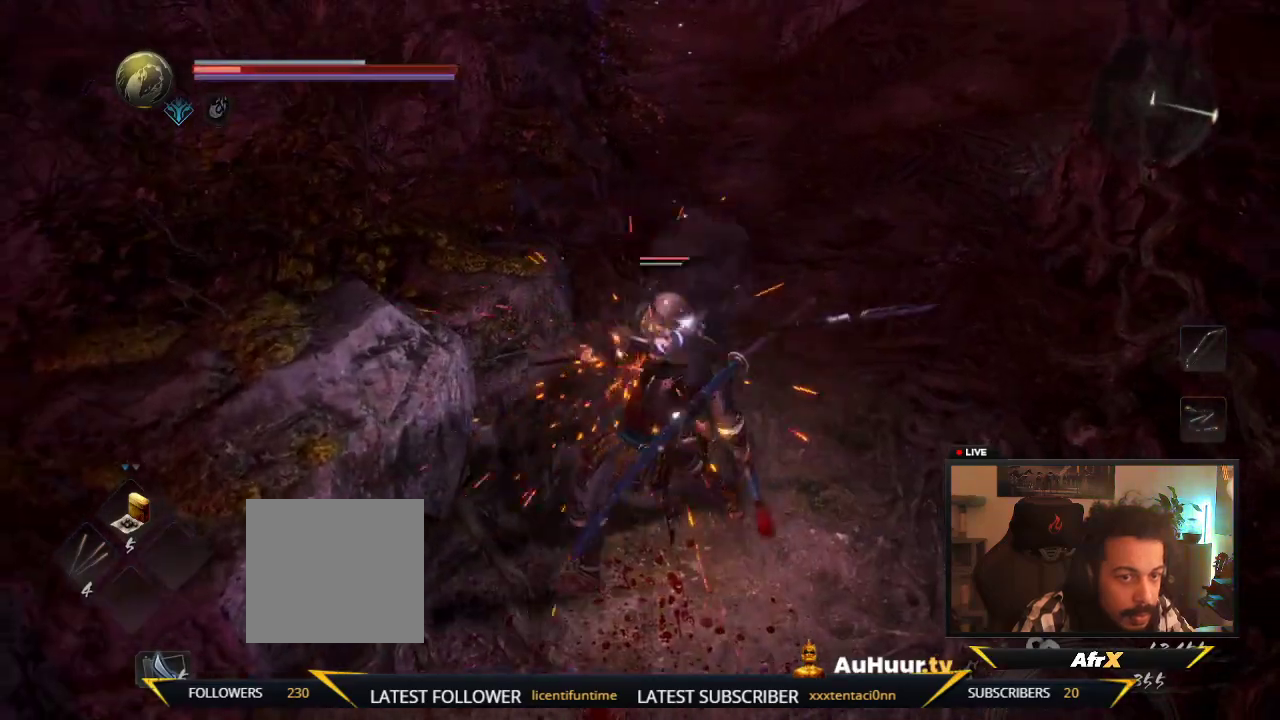
{"dt_ms": 300, "buttons": [], "left_stick": "down", "right_stick": "center", "events": [[100, "left_stick", "right"], [267, "left_stick", "down"]]}
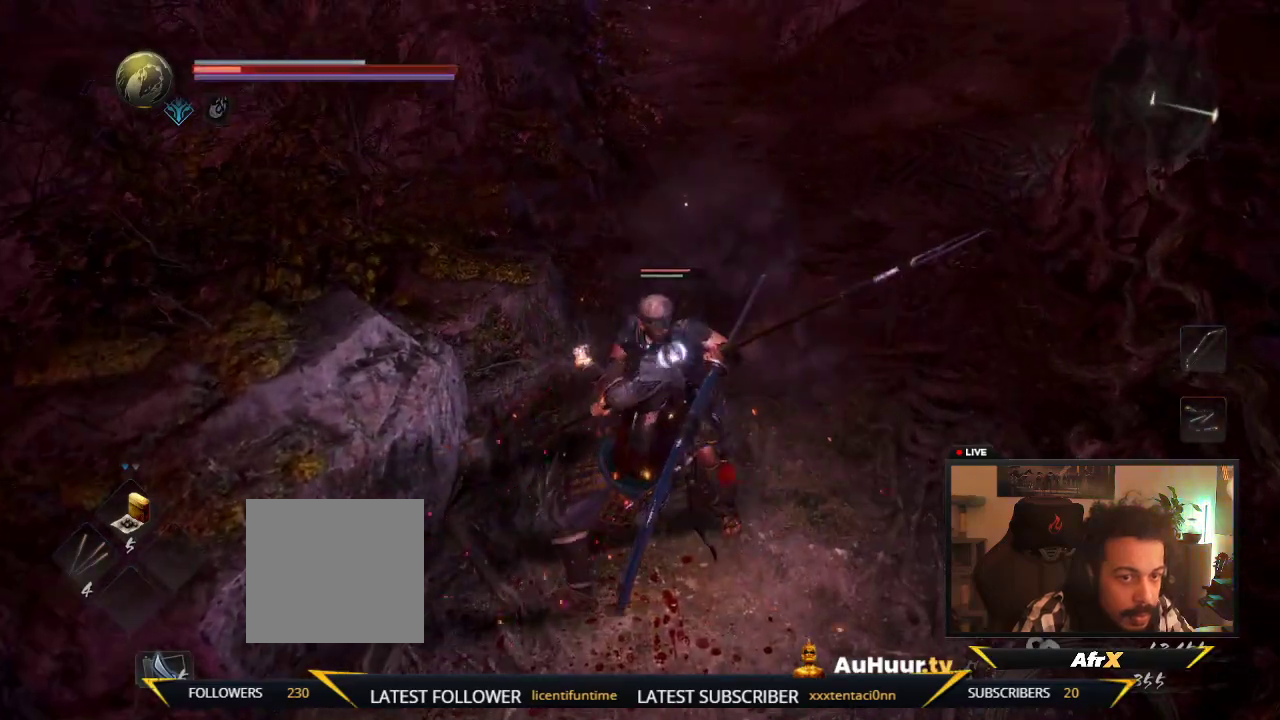
{"dt_ms": 300, "buttons": [], "left_stick": "down", "right_stick": "center", "events": []}
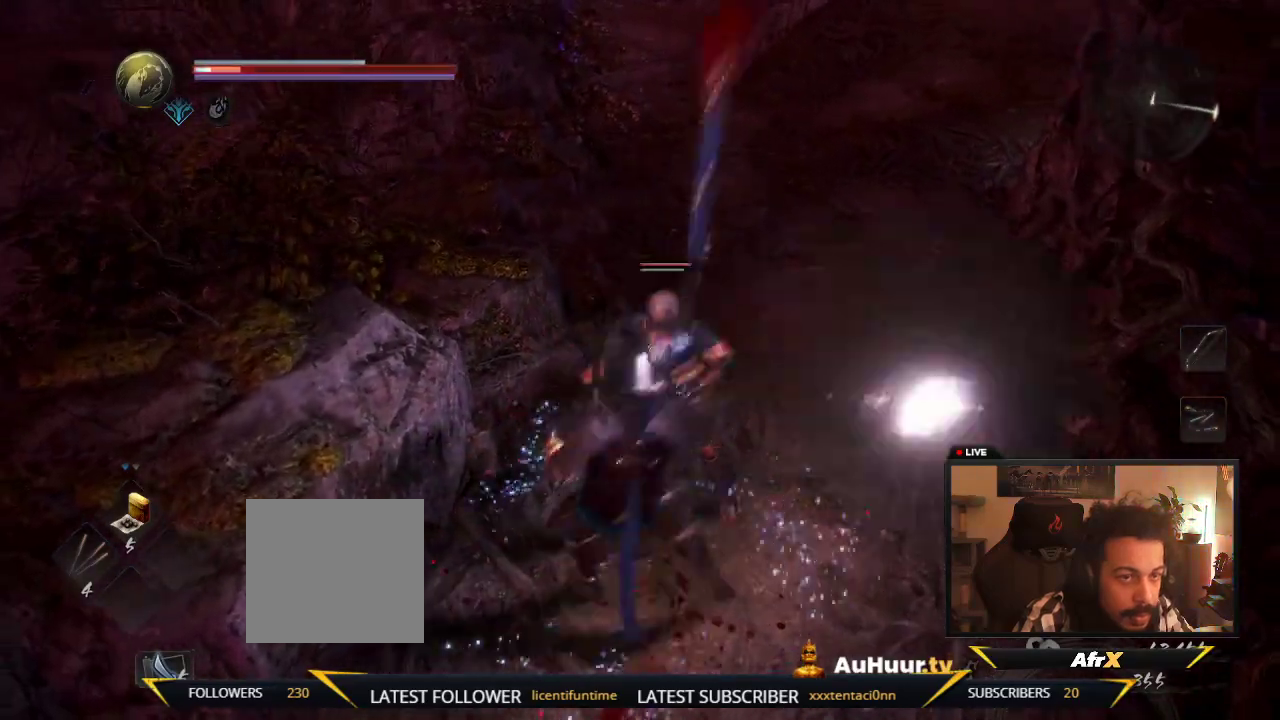
{"dt_ms": 900, "buttons": [], "left_stick": "down-right", "right_stick": "center", "events": [[817, "left_stick", "down-right"]]}
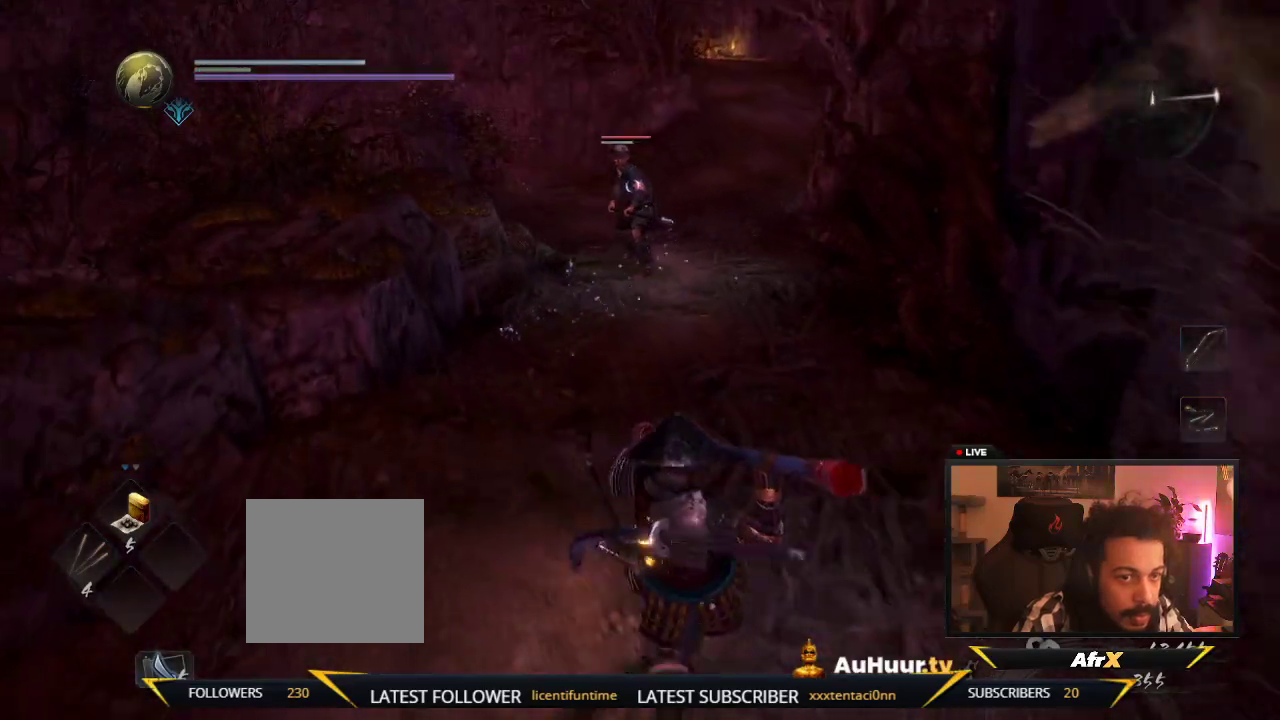
{"dt_ms": 300, "buttons": [], "left_stick": "down-right", "right_stick": "center", "events": []}
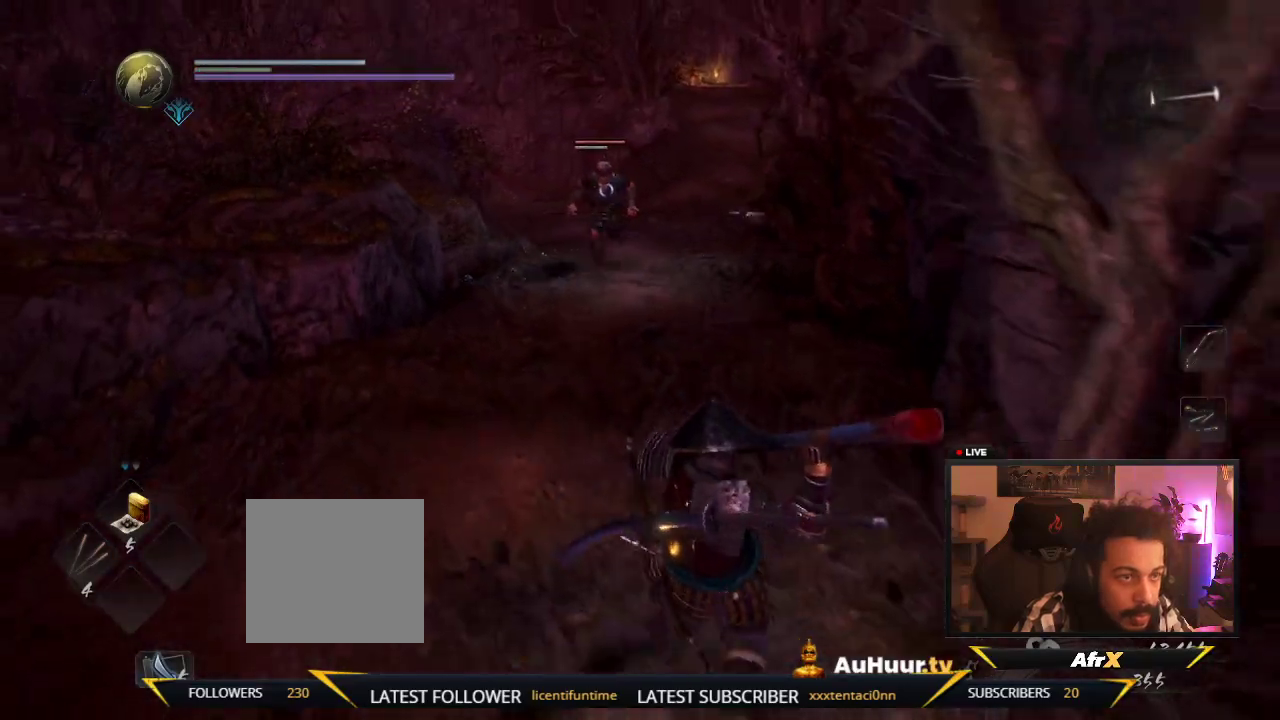
{"dt_ms": 500, "buttons": [], "left_stick": "down-right", "right_stick": "center", "events": []}
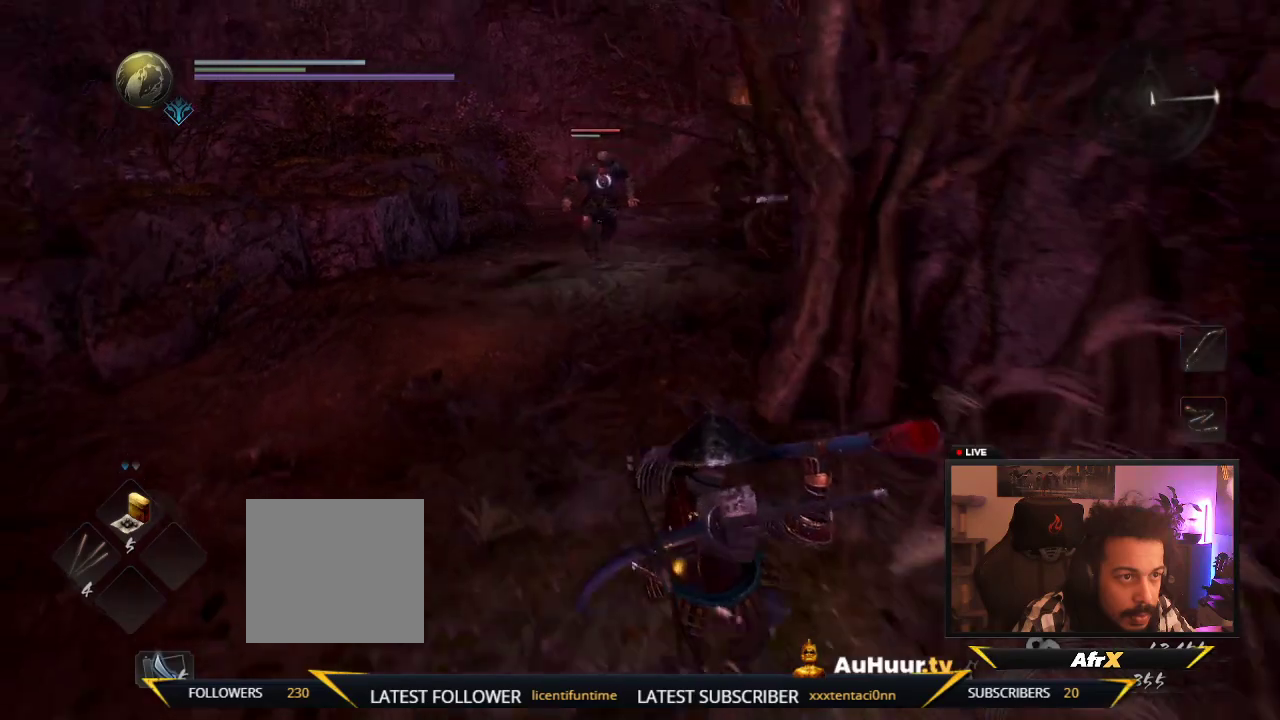
{"dt_ms": 500, "buttons": [], "left_stick": "down-right", "right_stick": "center", "events": []}
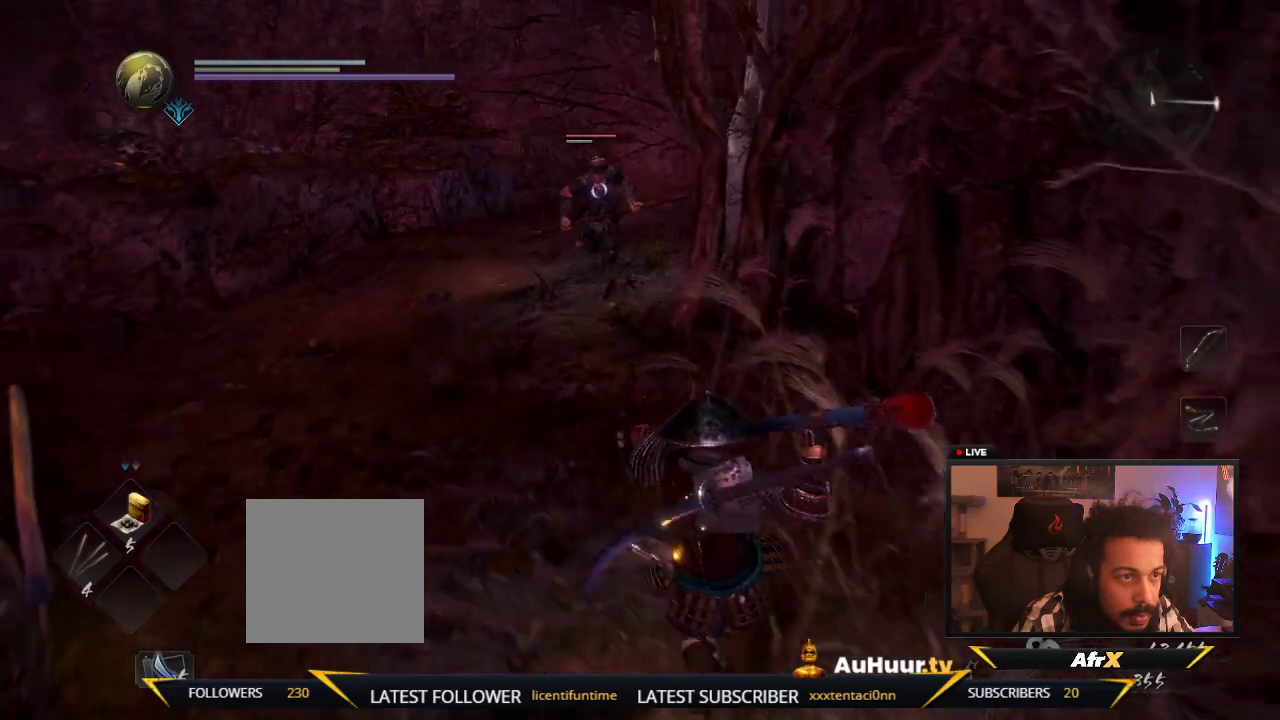
{"dt_ms": 500, "buttons": [], "left_stick": "down", "right_stick": "center", "events": [[217, "left_stick", "down"]]}
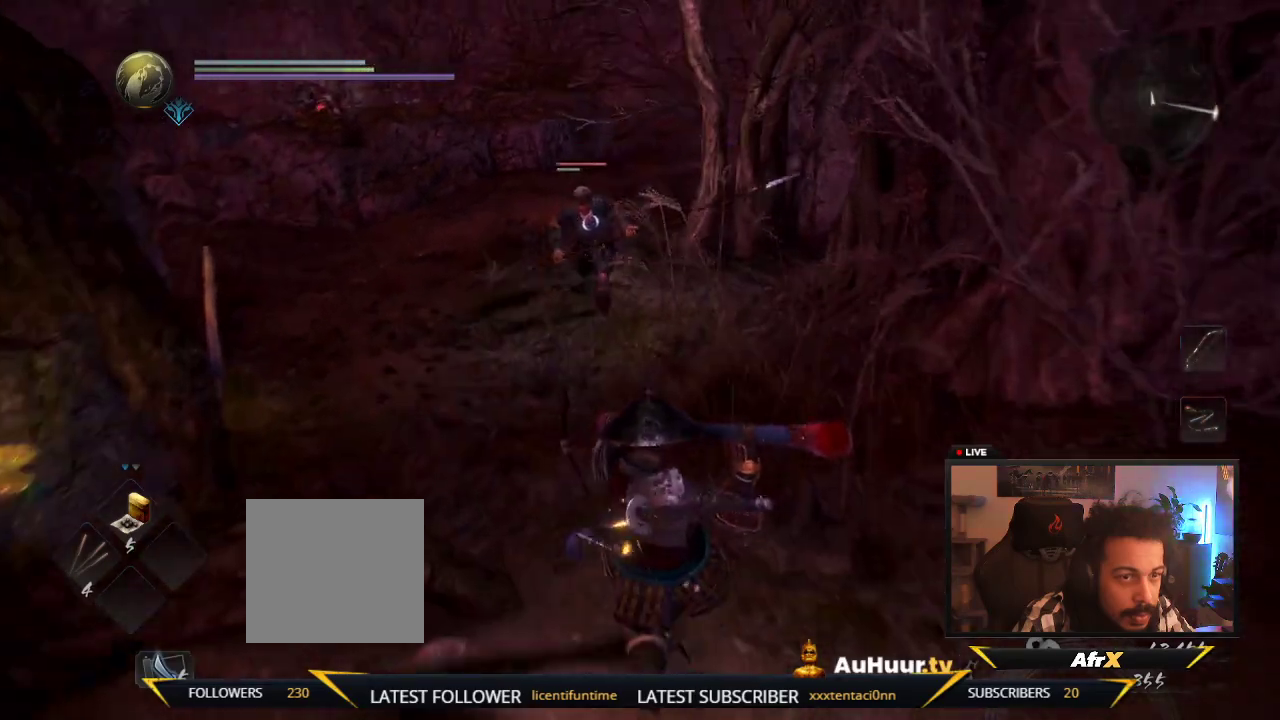
{"dt_ms": 500, "buttons": [], "left_stick": "down", "right_stick": "center", "events": []}
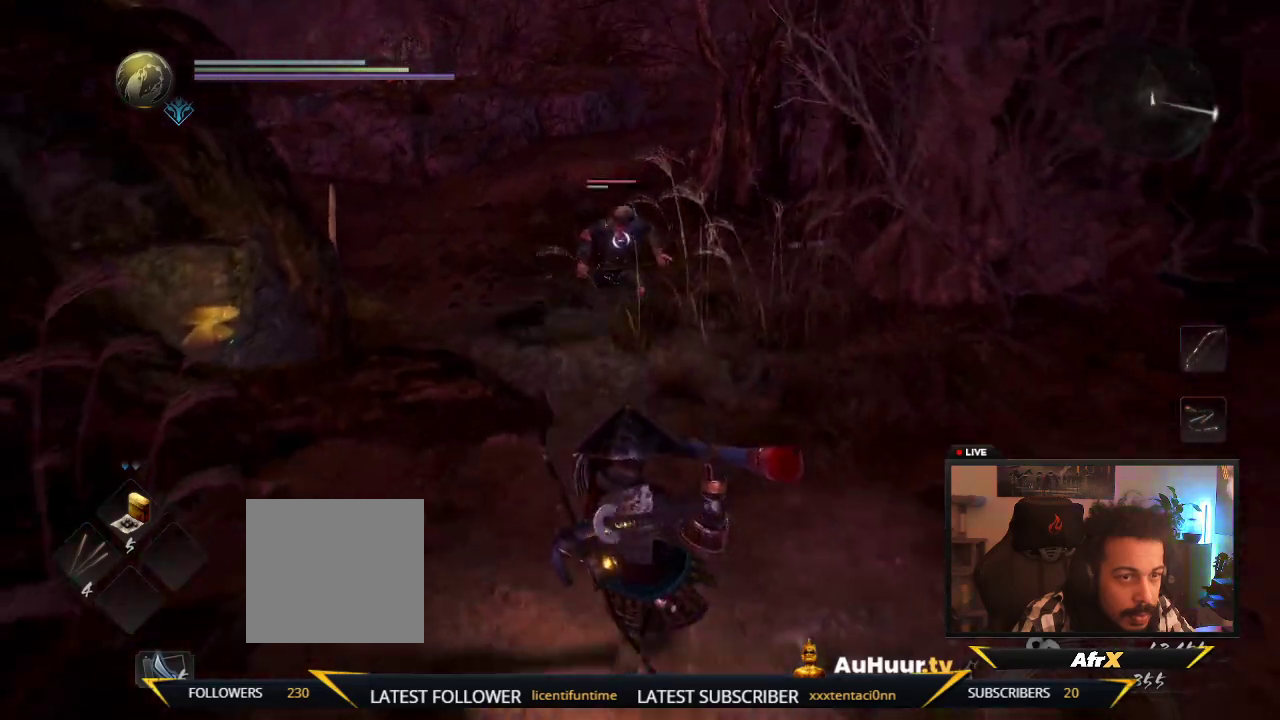
{"dt_ms": 500, "buttons": [], "left_stick": "up-left", "right_stick": "center", "events": [[433, "left_stick", "up-left"]]}